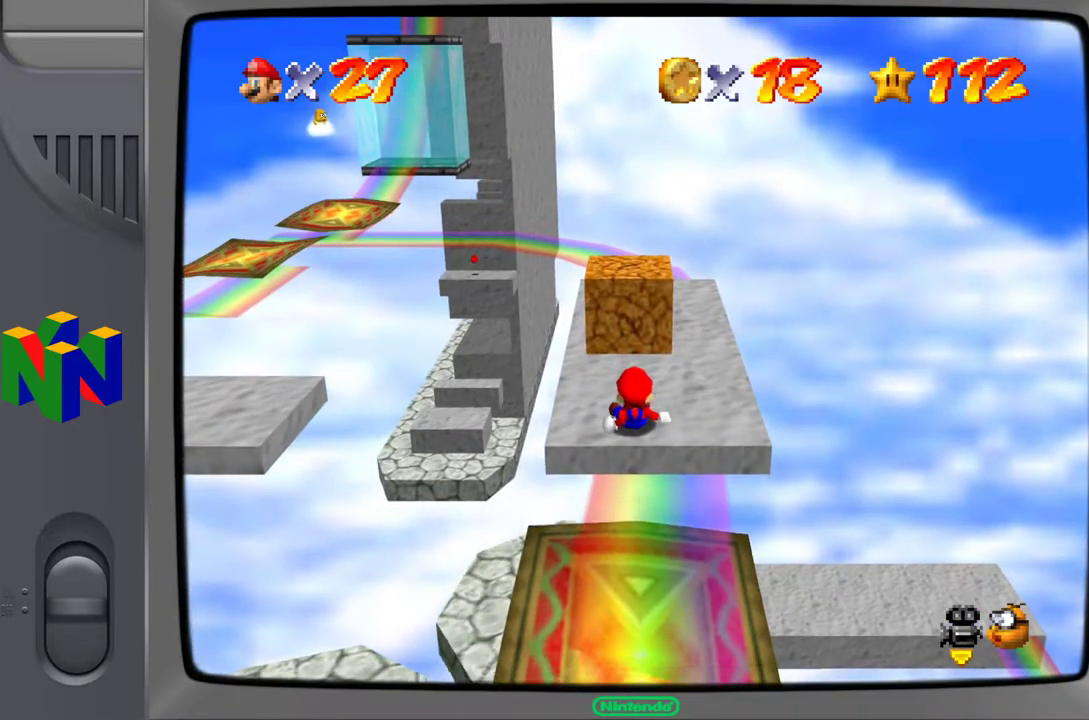
Gameplay with a controller (Nintendo layout); each line is a JSON object with the inputs held at the frame after it. "events" lists button and stick changes between this image and that frame as [ms after this image, input, new state], when the widget could be followed in between. Not read: L3 R3.
{"buttons": [], "left_stick": "up", "events": []}
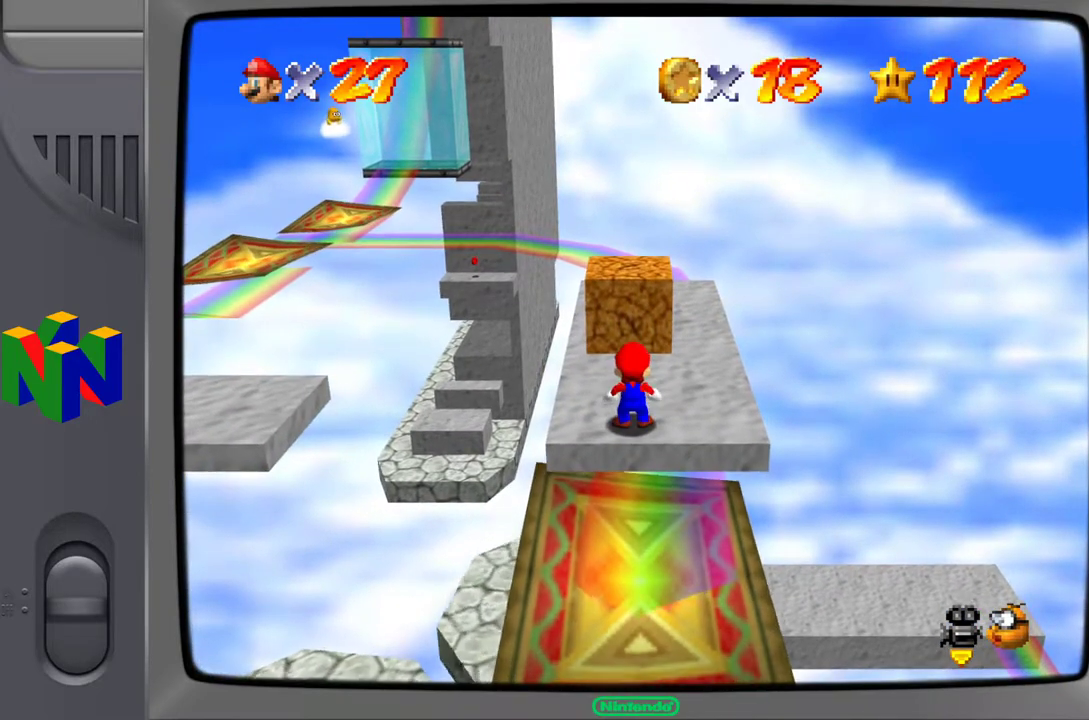
{"buttons": [], "left_stick": "up", "events": []}
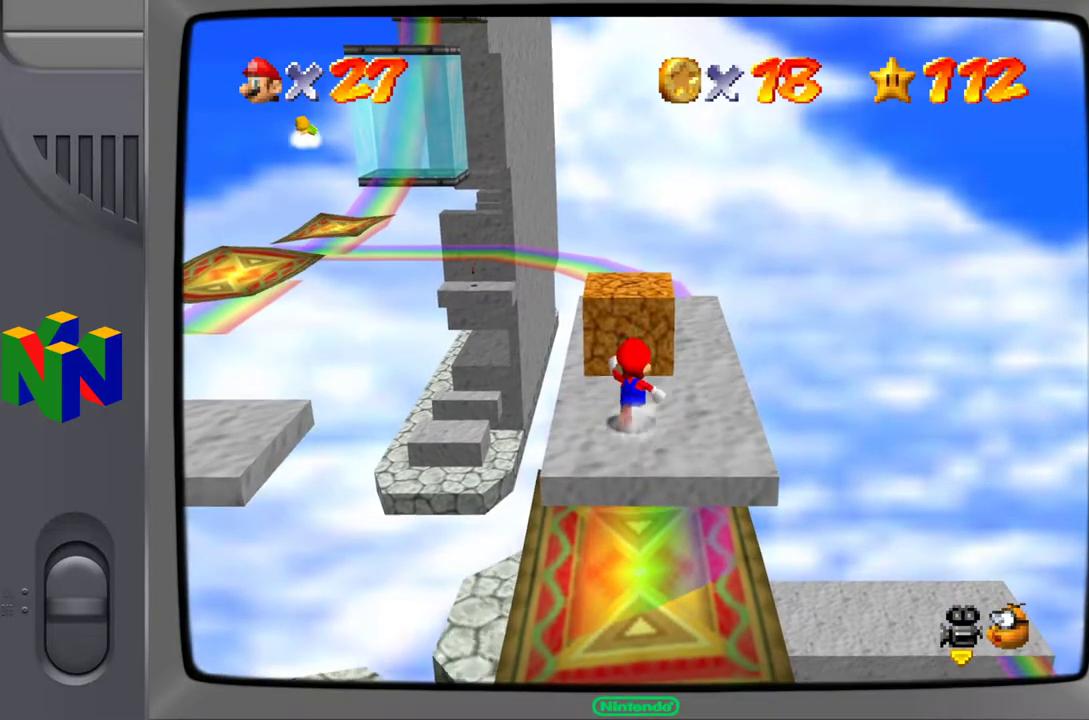
{"buttons": [], "left_stick": "center", "events": [[200, "B", "down"], [250, "left_stick", "center"], [400, "B", "up"]]}
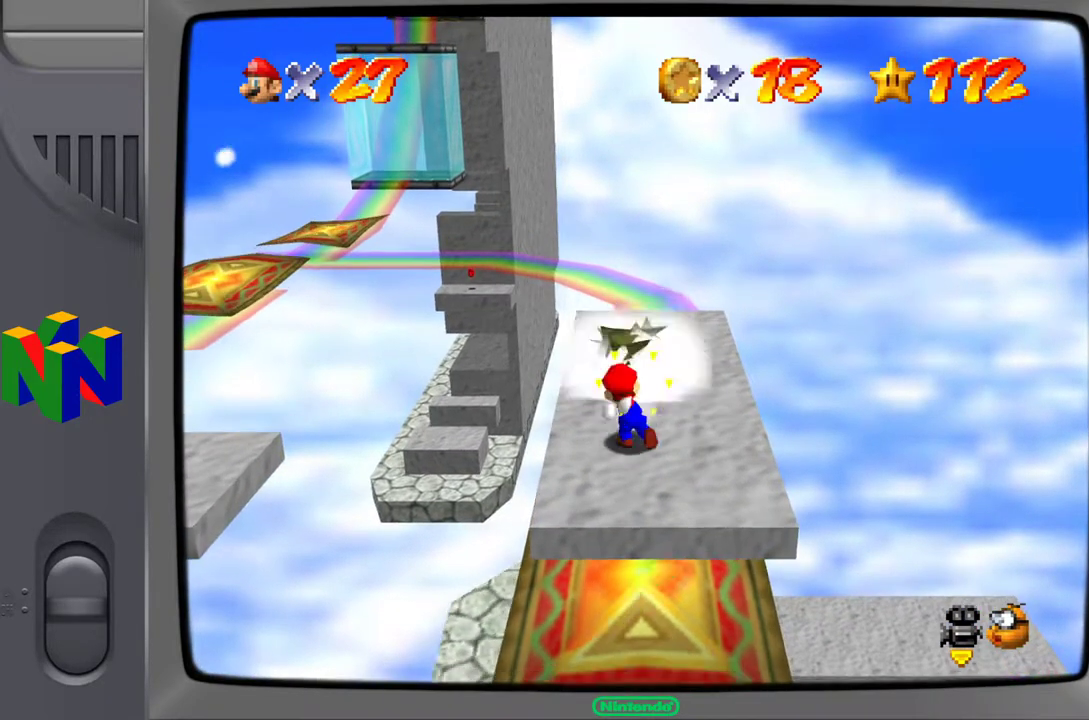
{"buttons": [], "left_stick": "up", "events": [[300, "left_stick", "up"]]}
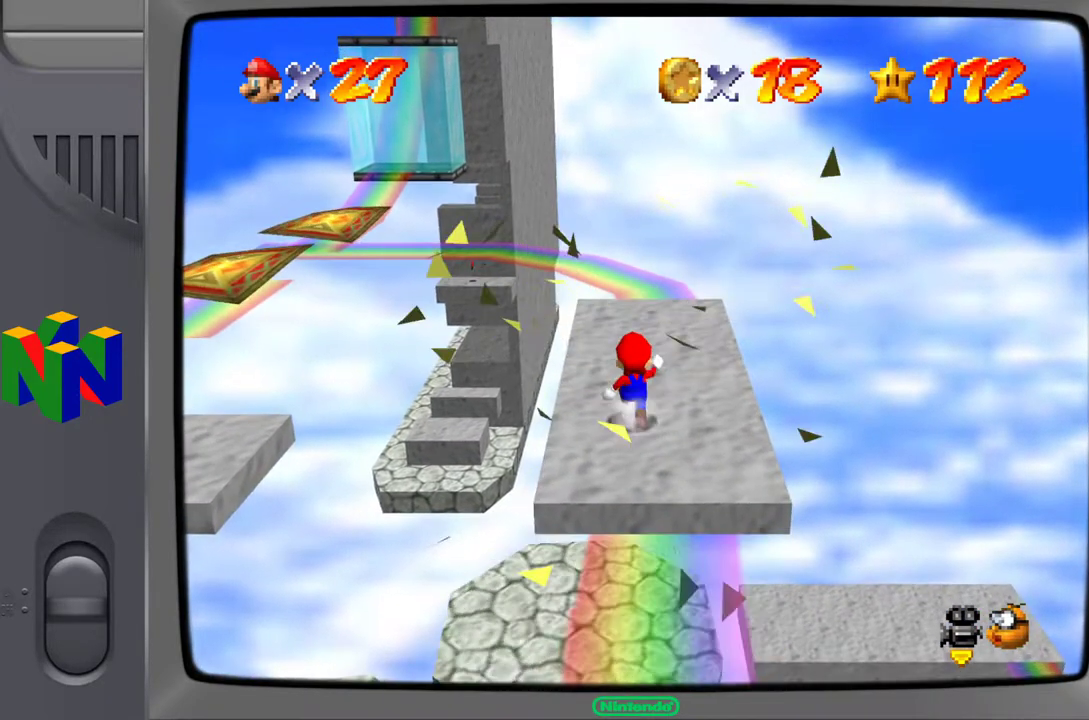
{"buttons": [], "left_stick": "center", "events": [[500, "left_stick", "center"]]}
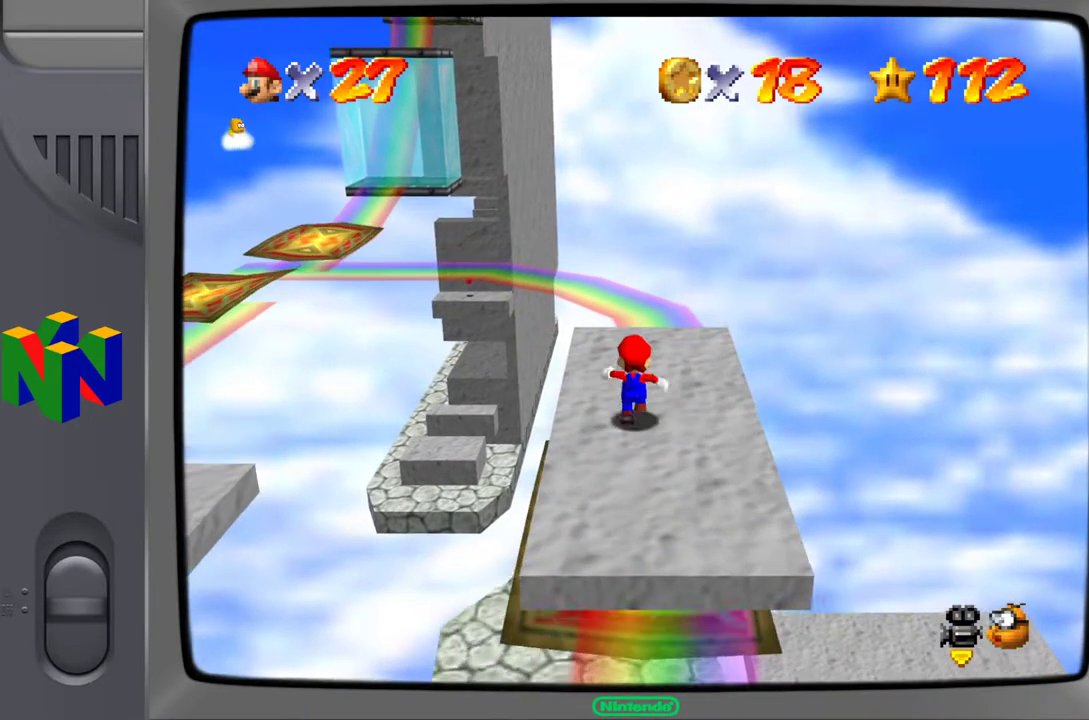
{"buttons": [], "left_stick": "center", "events": []}
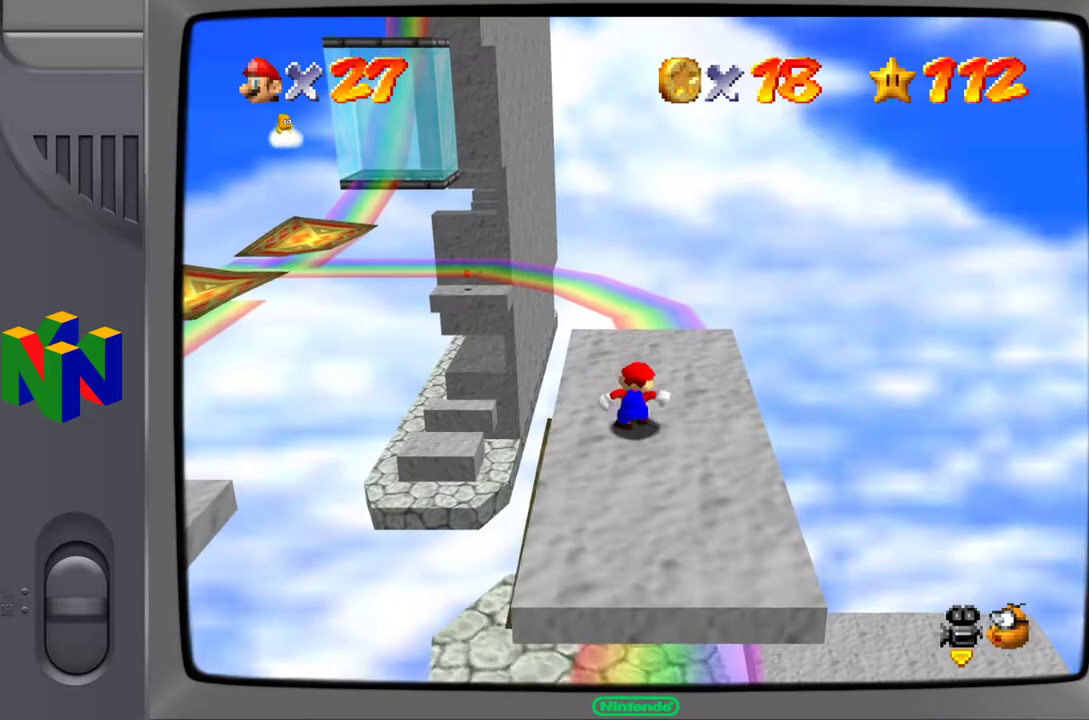
{"buttons": [], "left_stick": "center", "events": [[150, "C_RIGHT", "down"], [283, "C_RIGHT", "up"]]}
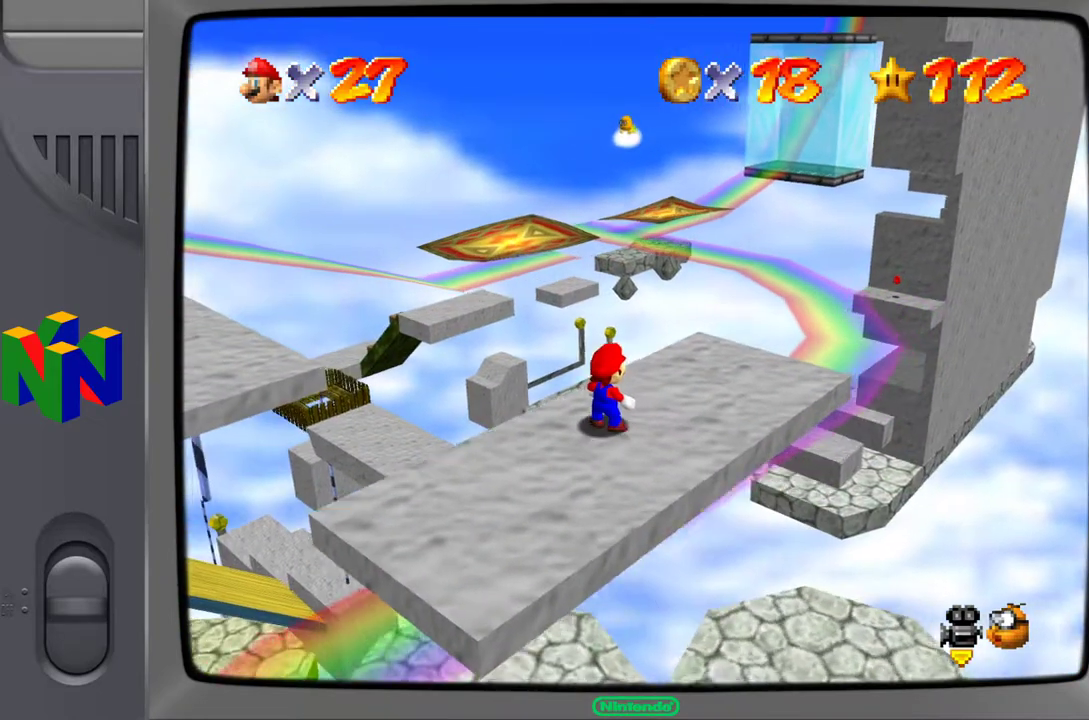
{"buttons": [], "left_stick": "center", "events": [[117, "C_RIGHT", "down"], [250, "C_RIGHT", "up"]]}
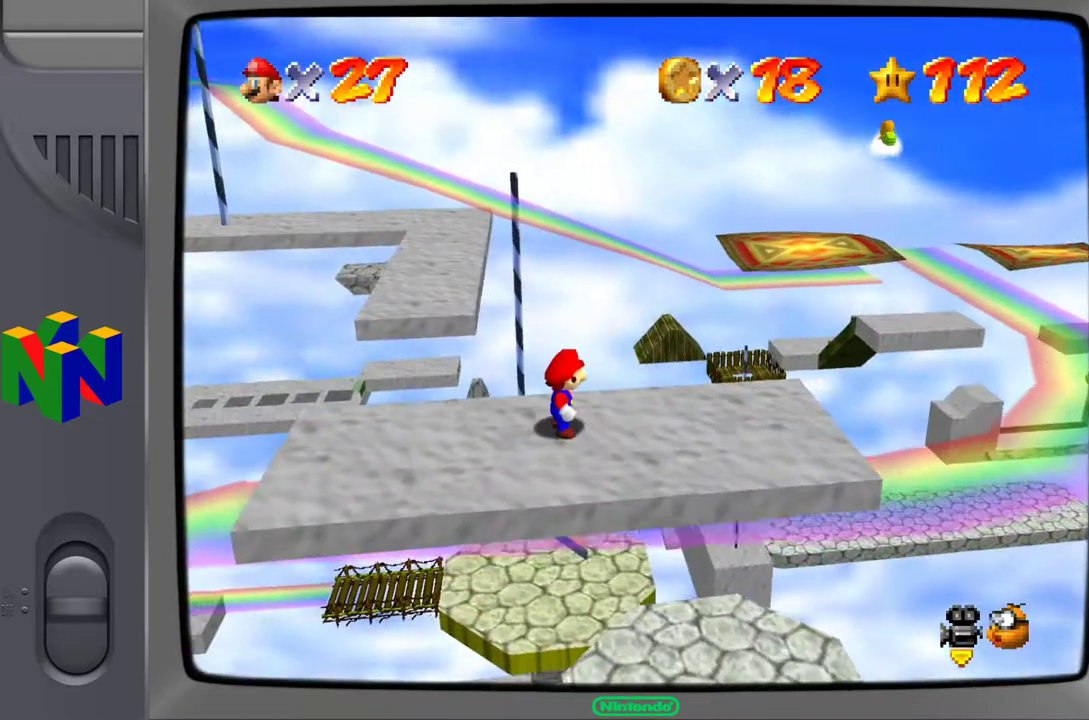
{"buttons": [], "left_stick": "left", "events": [[283, "left_stick", "left"]]}
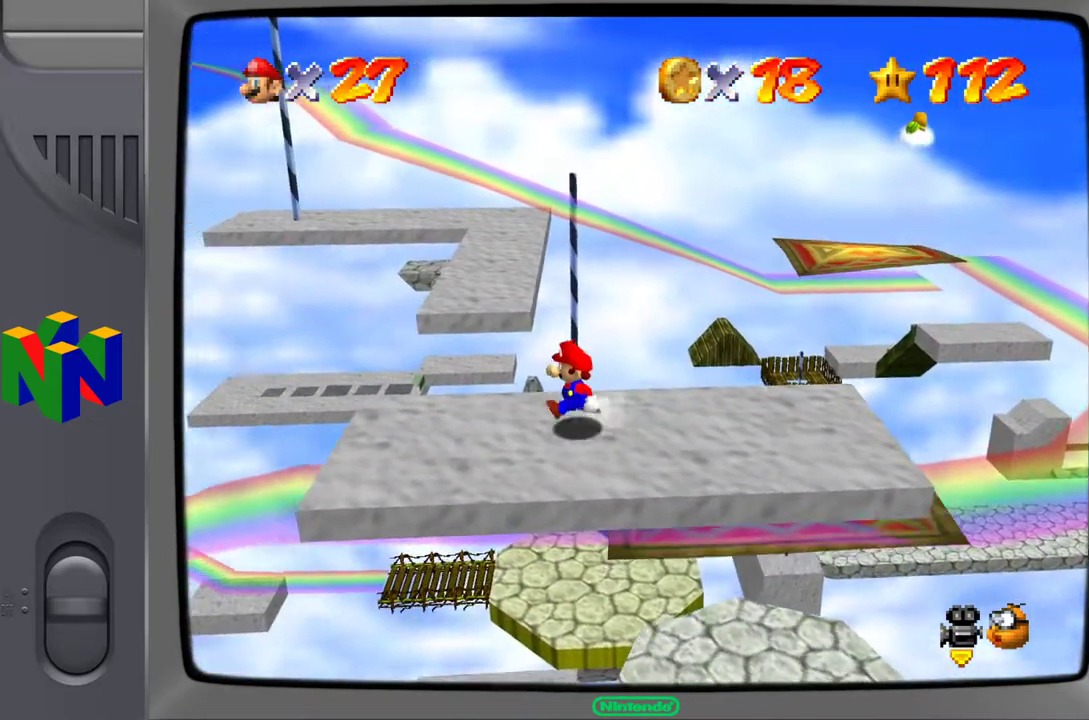
{"buttons": [], "left_stick": "down", "events": [[117, "left_stick", "center"], [417, "left_stick", "down"]]}
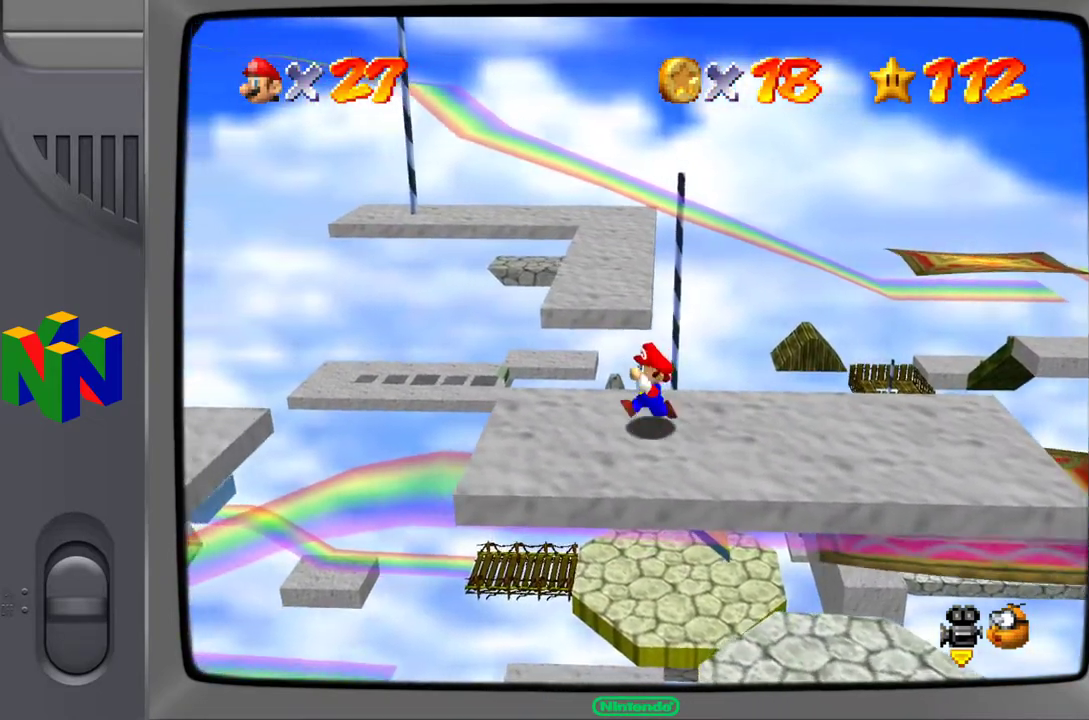
{"buttons": [], "left_stick": "center", "events": [[100, "left_stick", "center"]]}
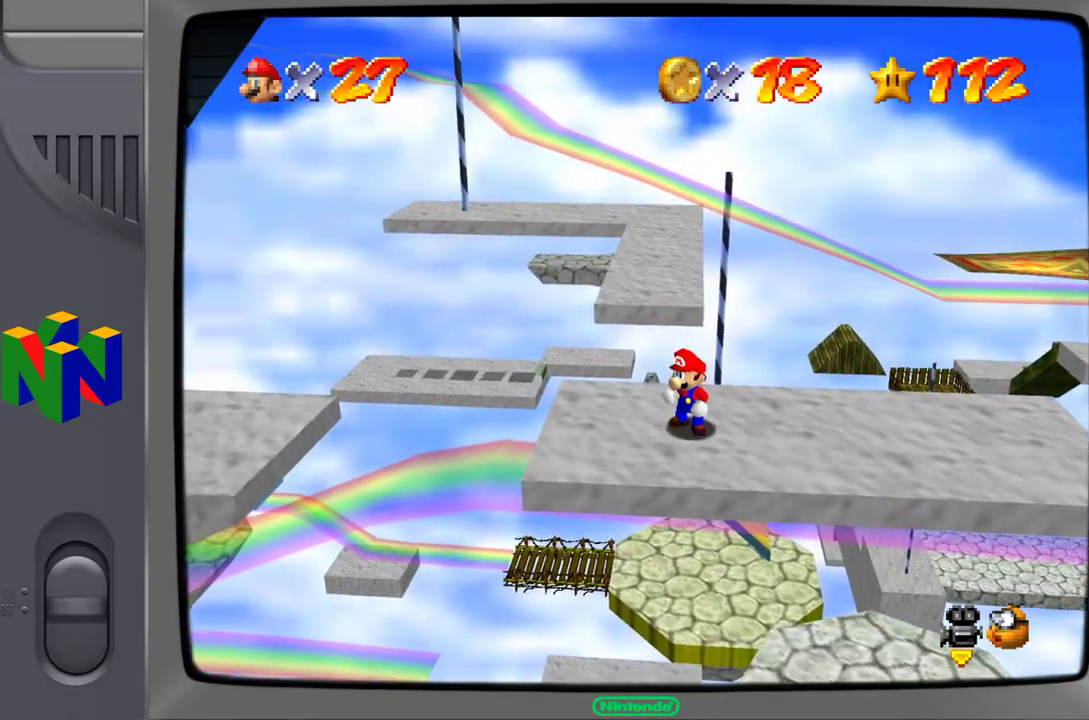
{"buttons": [], "left_stick": "up-left", "events": [[50, "left_stick", "up"], [117, "left_stick", "up-left"]]}
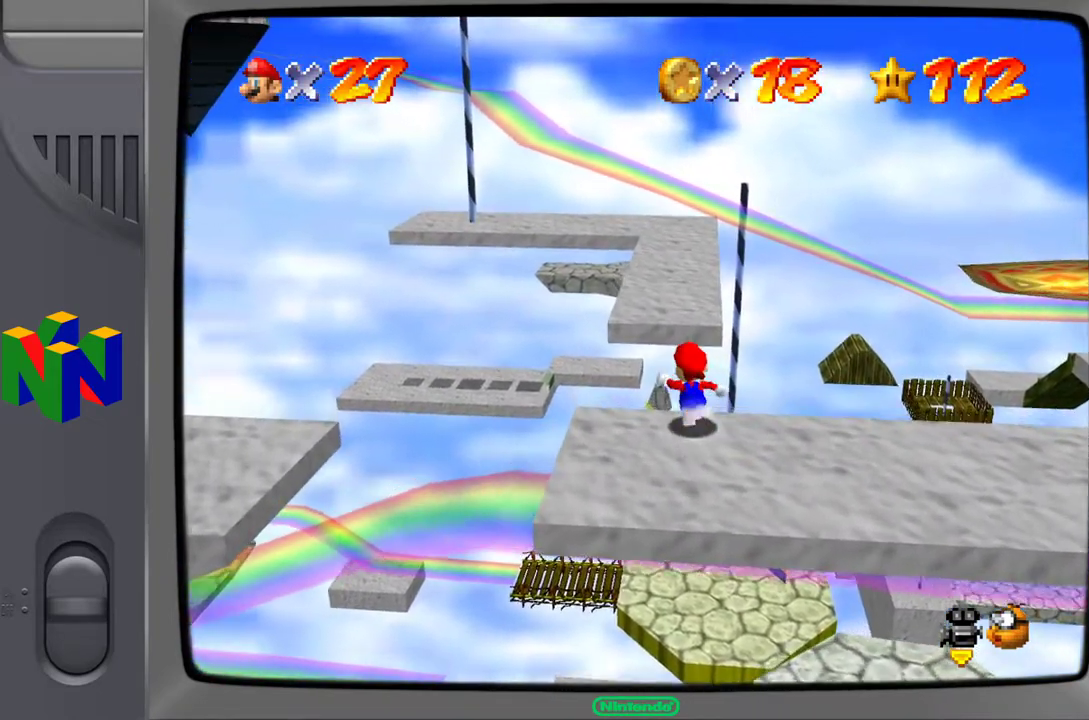
{"buttons": [], "left_stick": "up-right", "events": [[17, "Z", "down"], [67, "A", "down"], [117, "left_stick", "up"], [200, "Z", "up"], [350, "A", "up"], [383, "left_stick", "up-right"]]}
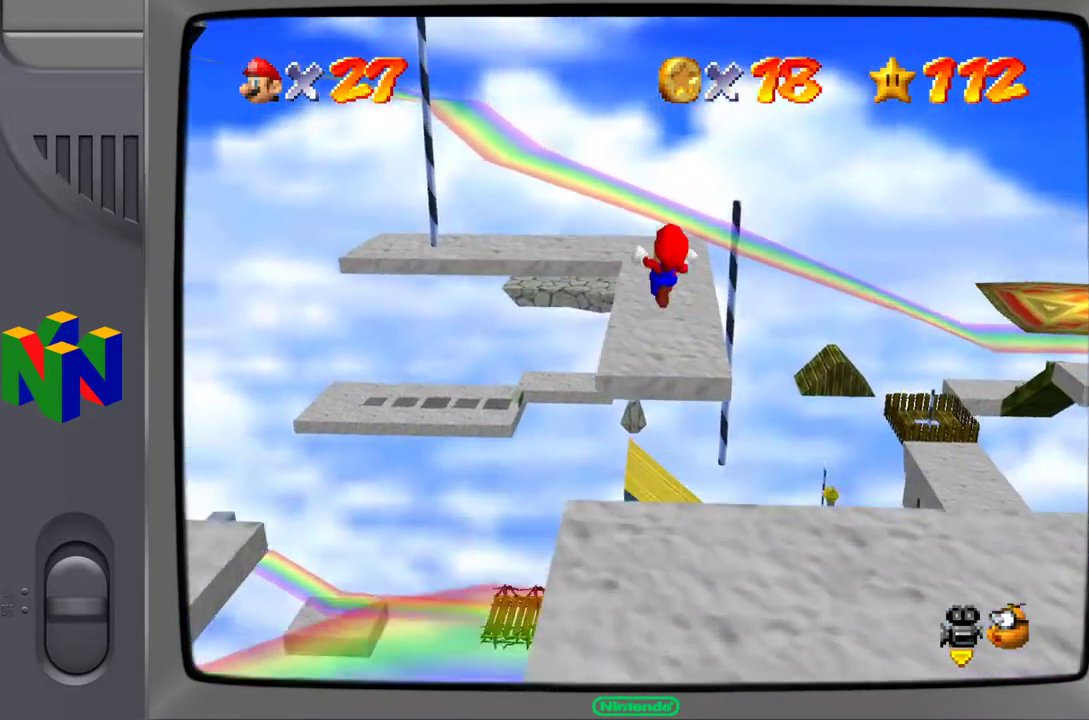
{"buttons": [], "left_stick": "up-right", "events": []}
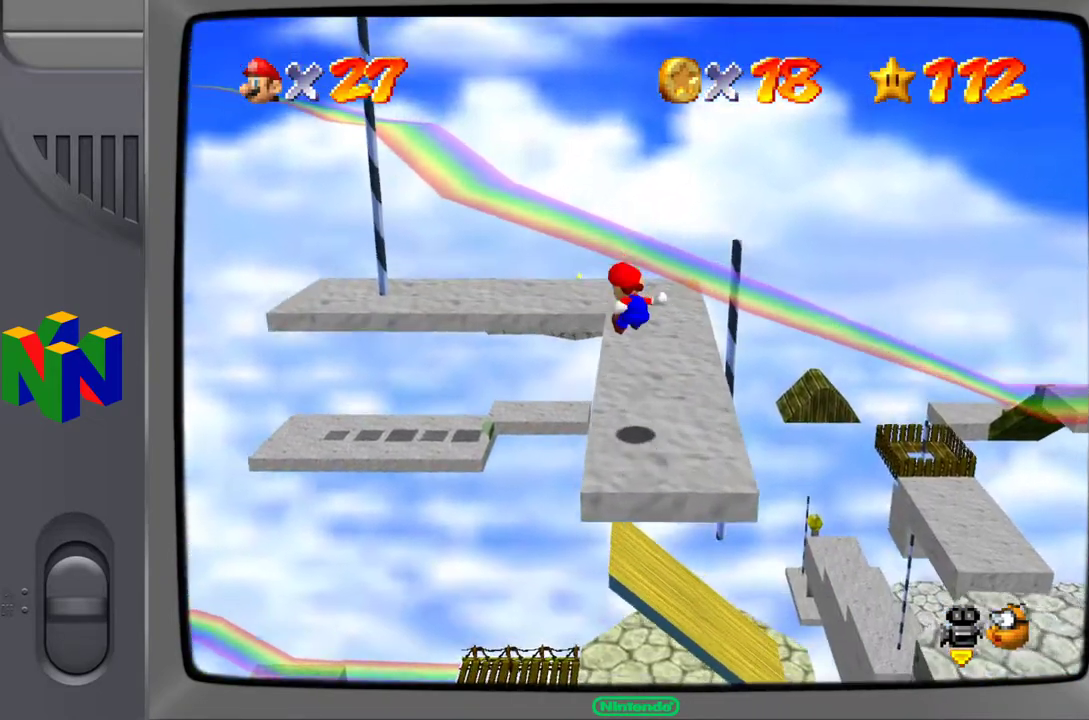
{"buttons": [], "left_stick": "up-right", "events": []}
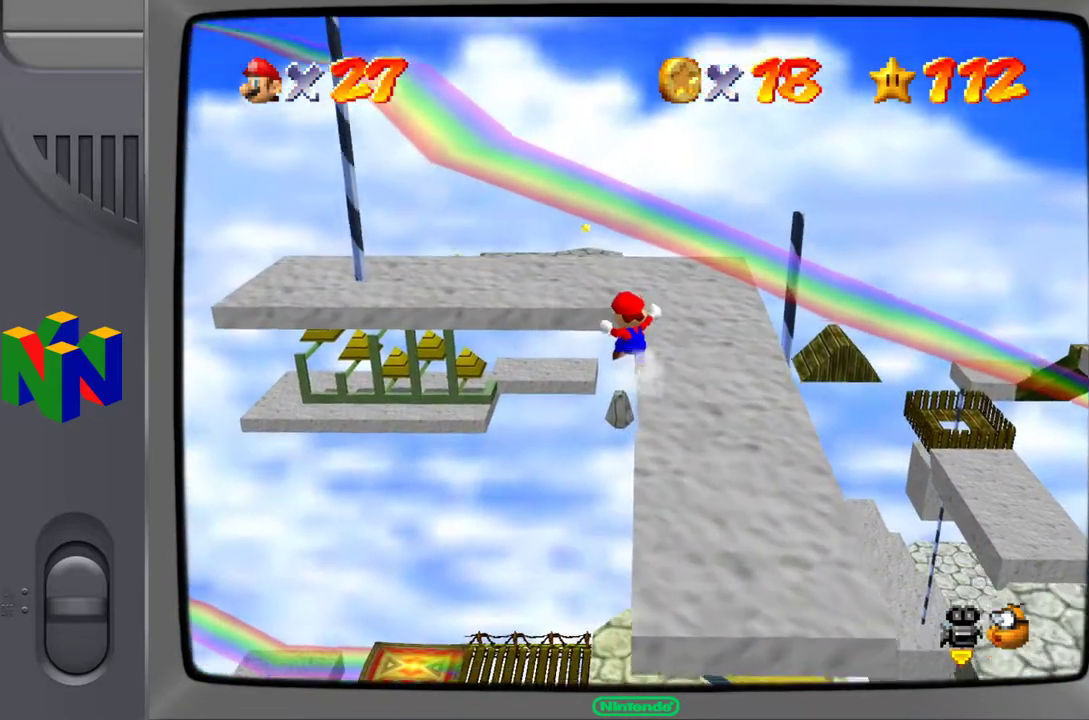
{"buttons": [], "left_stick": "up-right", "events": [[17, "A", "down"], [200, "A", "up"]]}
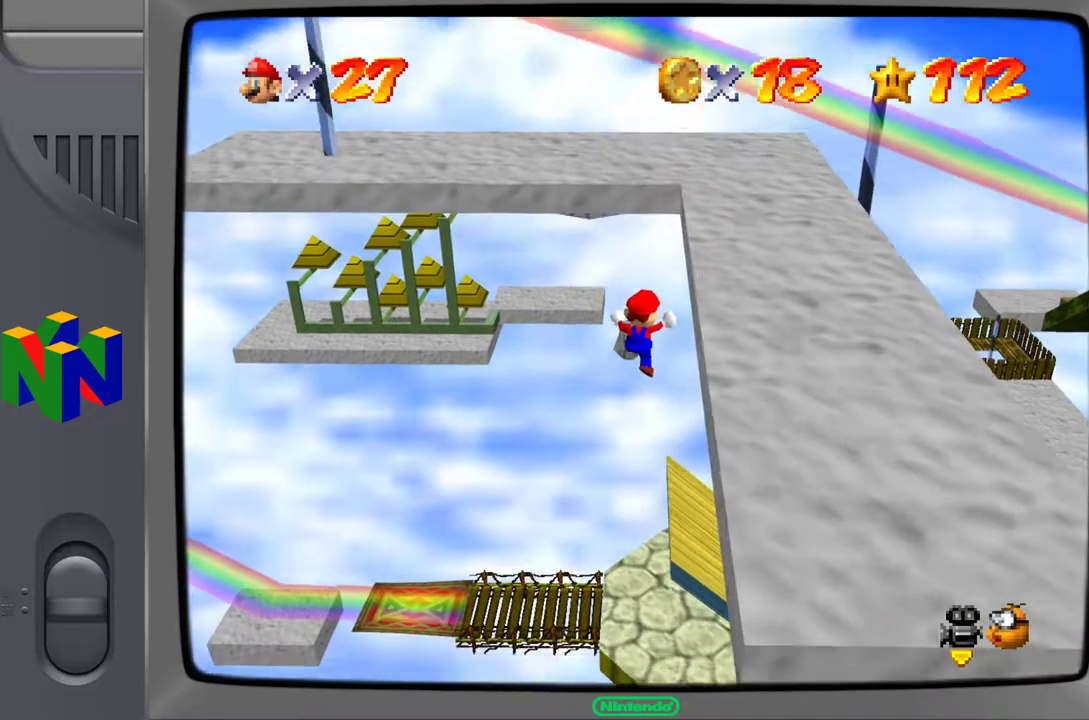
{"buttons": ["B"], "left_stick": "up-right", "events": [[67, "A", "down"], [100, "left_stick", "up-left"], [200, "A", "up"], [267, "left_stick", "up-right"], [450, "B", "down"]]}
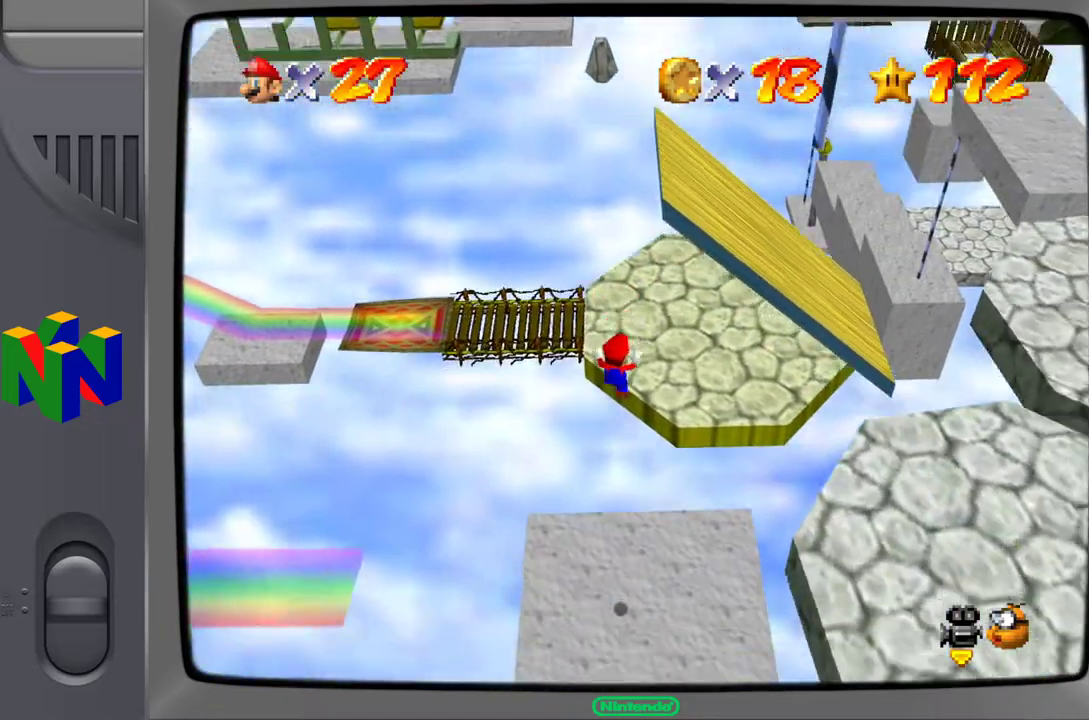
{"buttons": [], "left_stick": "up-right", "events": [[83, "B", "up"]]}
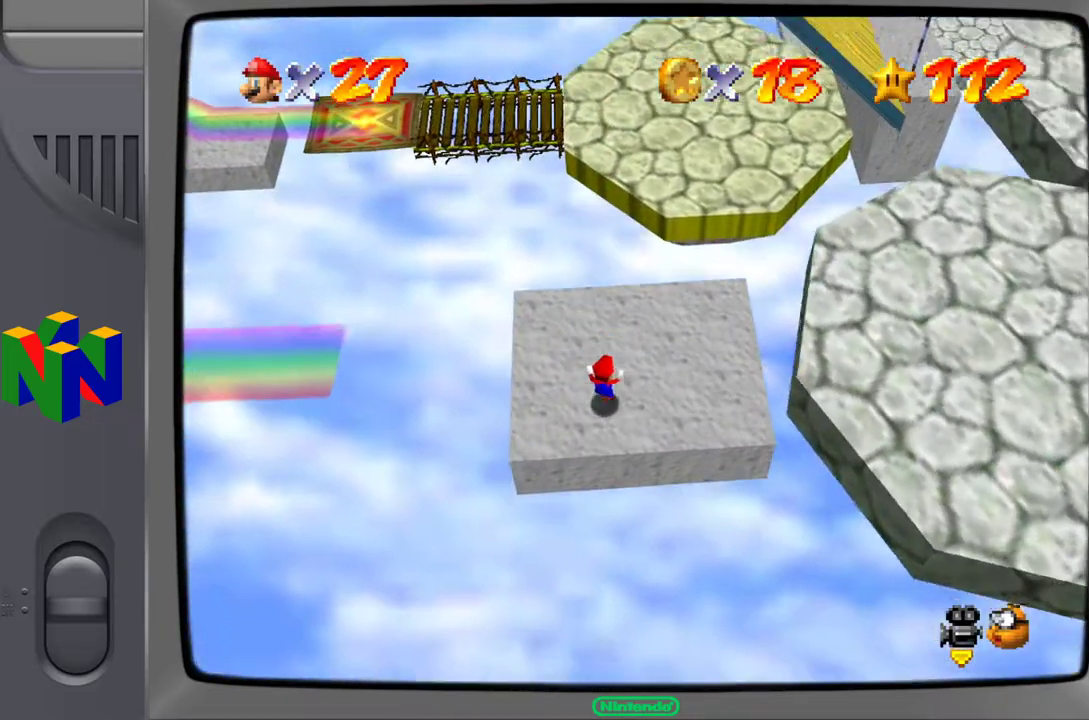
{"buttons": [], "left_stick": "up", "events": [[33, "A", "down"], [83, "left_stick", "up"], [133, "A", "up"], [200, "A", "down"], [283, "A", "up"]]}
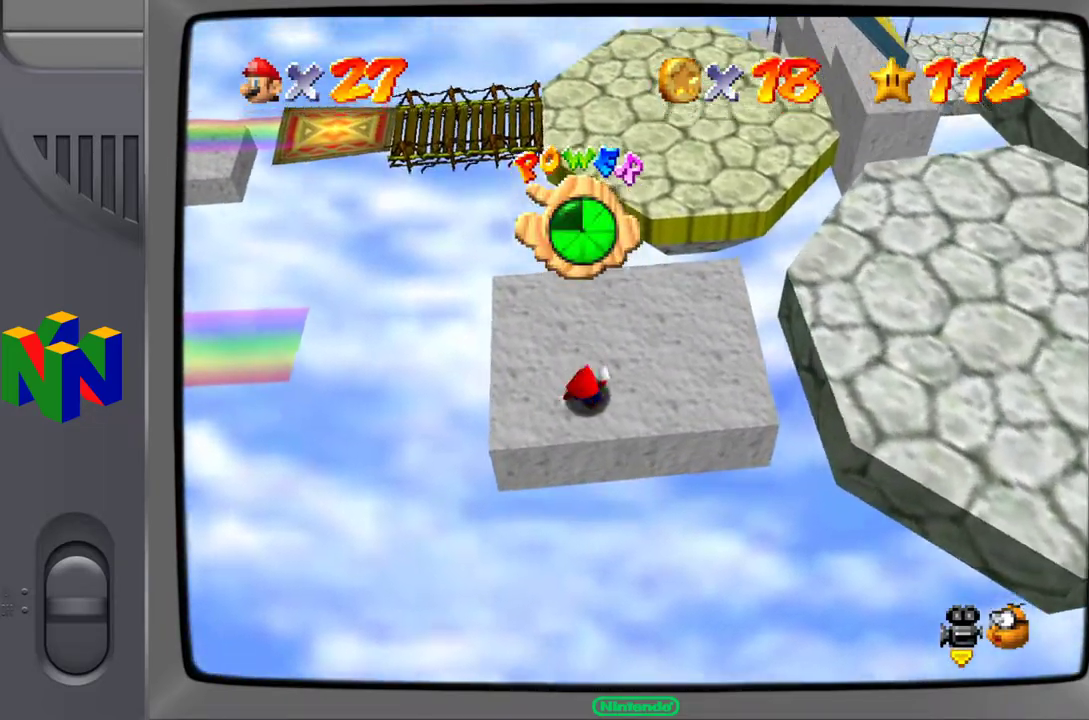
{"buttons": [], "left_stick": "up-right", "events": [[50, "left_stick", "center"], [250, "left_stick", "up-right"]]}
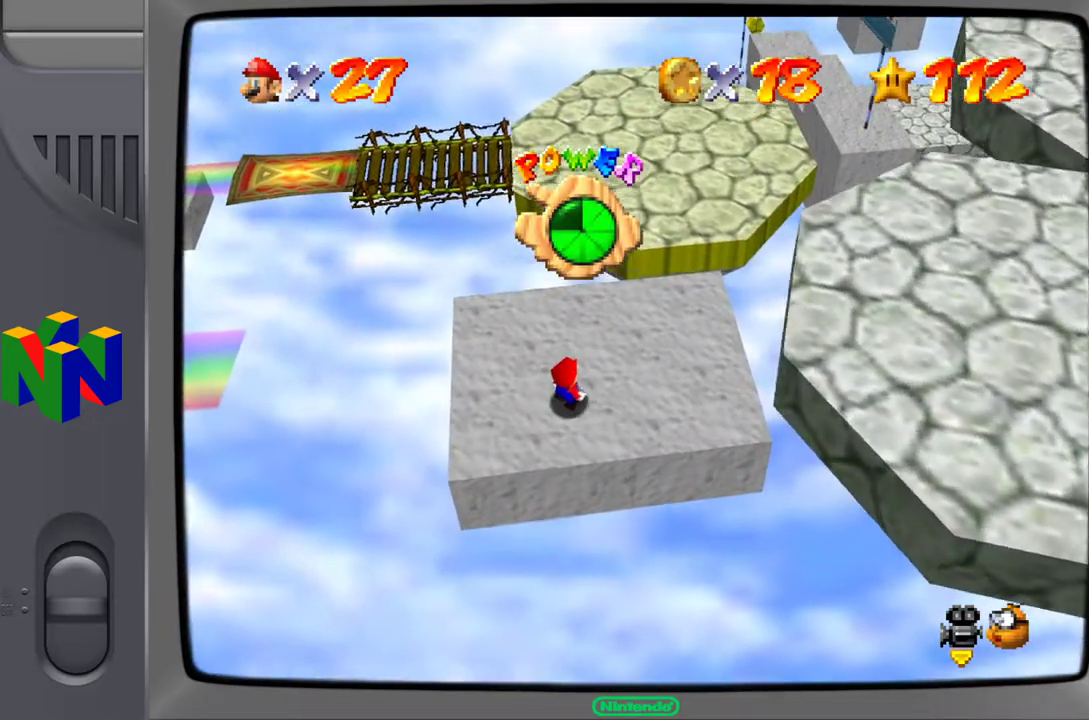
{"buttons": [], "left_stick": "up-left", "events": [[133, "C_LEFT", "down"], [200, "C_LEFT", "up"], [250, "left_stick", "up"], [400, "left_stick", "up-left"]]}
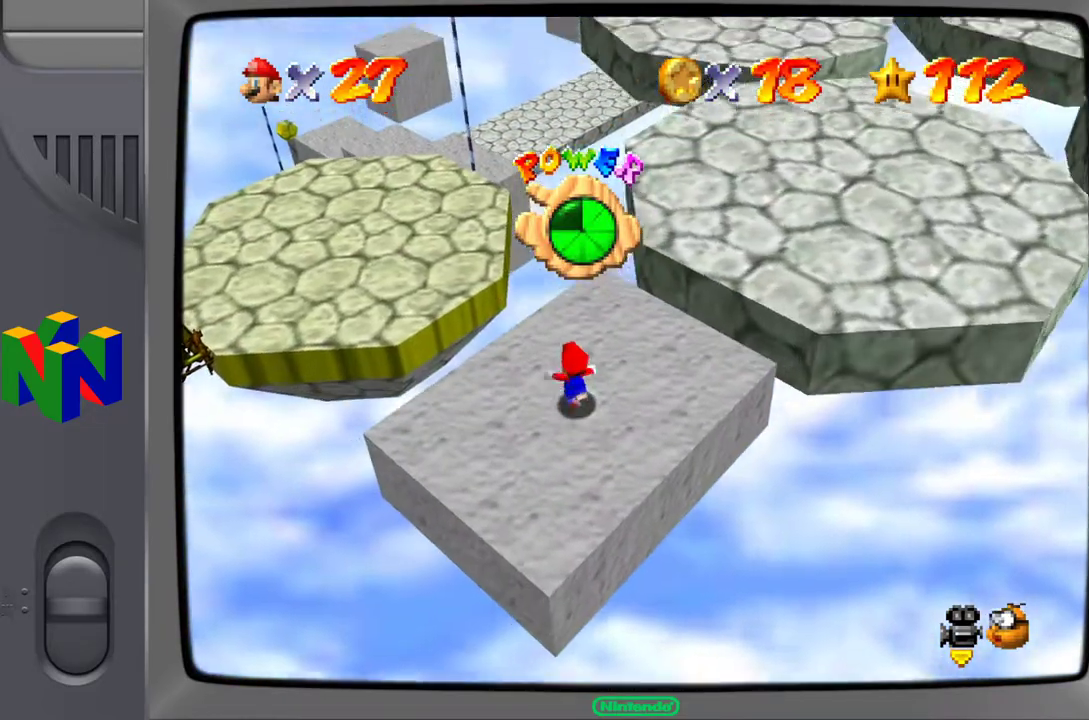
{"buttons": [], "left_stick": "up-left", "events": []}
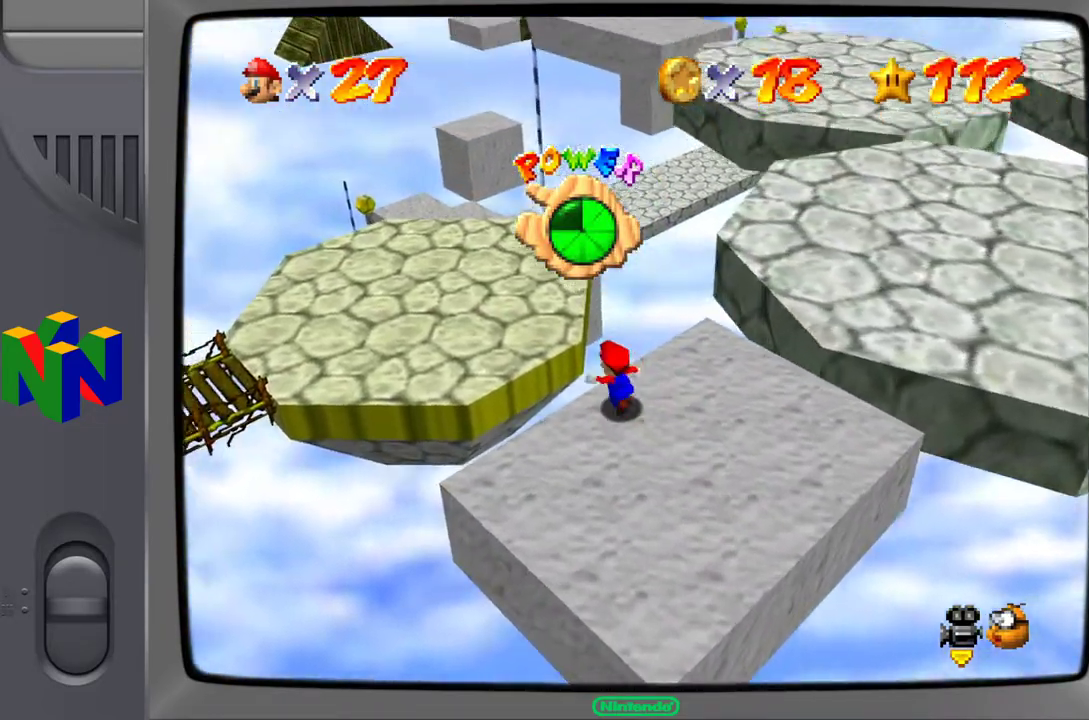
{"buttons": ["A"], "left_stick": "up-left", "events": [[50, "A", "down"]]}
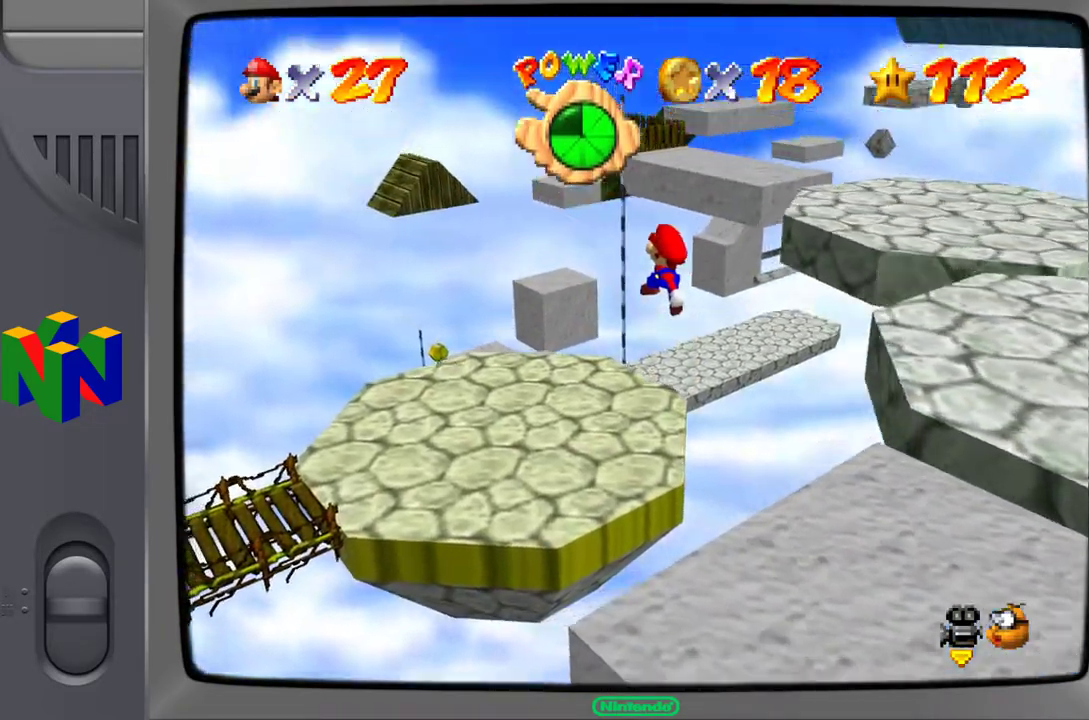
{"buttons": ["C_LEFT"], "left_stick": "up-left", "events": [[167, "A", "up"], [483, "C_LEFT", "down"]]}
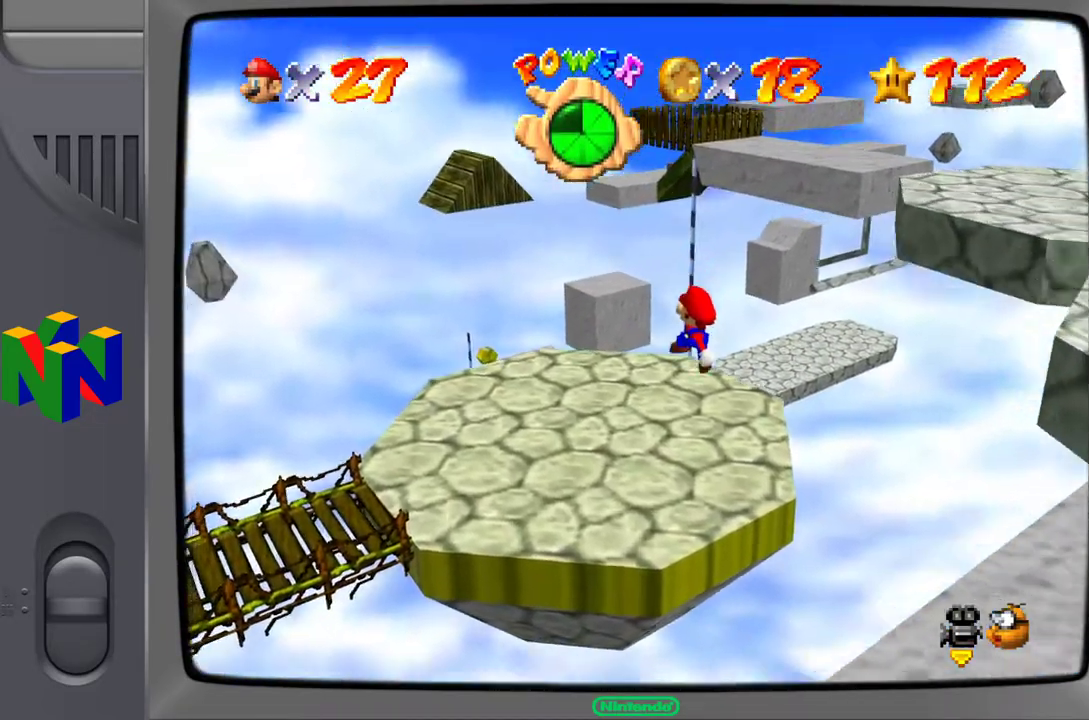
{"buttons": ["A"], "left_stick": "up-left", "events": [[167, "C_LEFT", "up"], [417, "A", "down"]]}
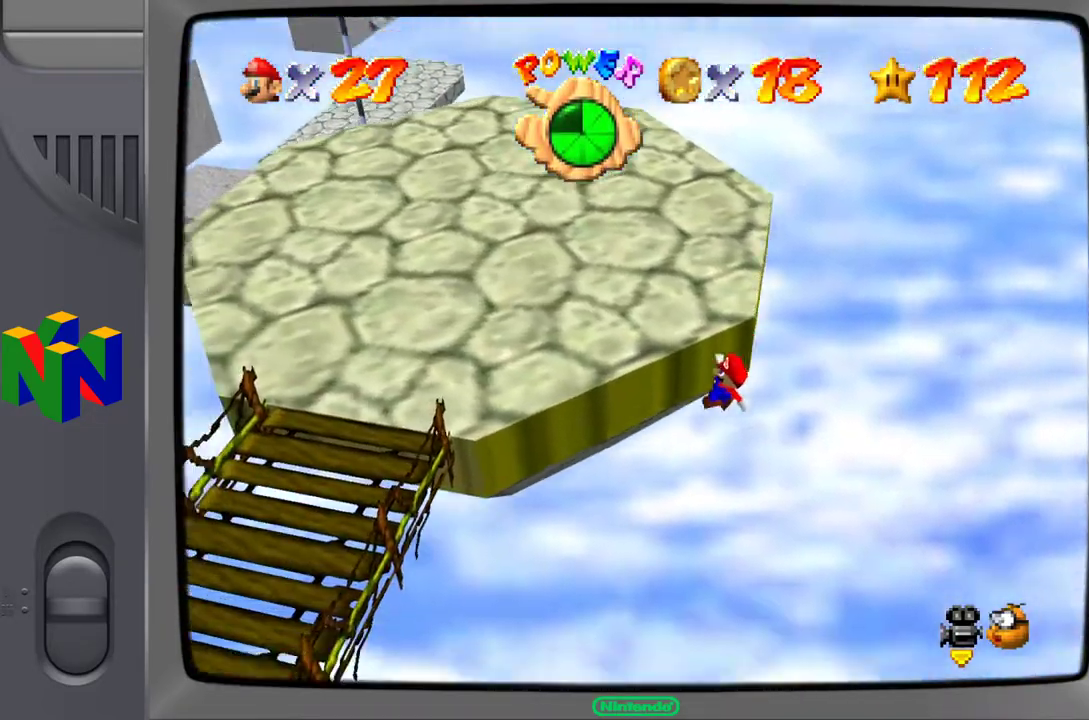
{"buttons": [], "left_stick": "up-left", "events": [[133, "A", "up"]]}
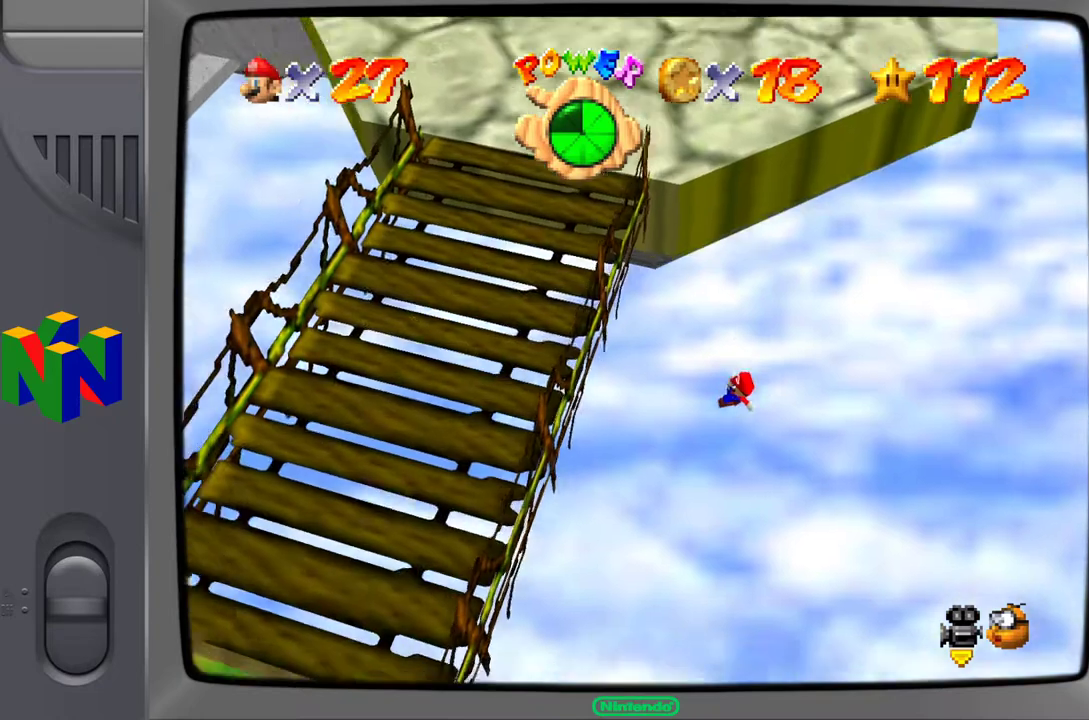
{"buttons": [], "left_stick": "center", "events": [[317, "left_stick", "center"]]}